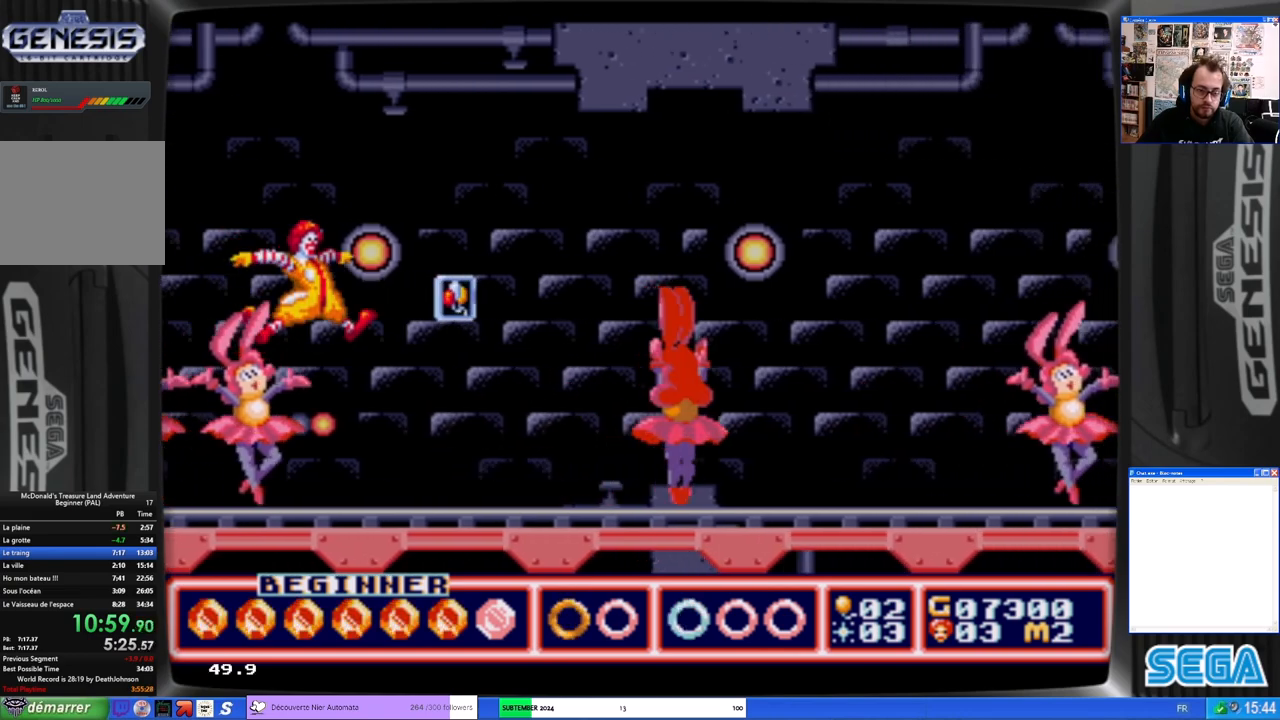
Gameplay with a controller (Xbox layout); each line is a JSON object with the inputs held at the frame after it. "events" lists button and stick changes between this image and that frame as [ms after this image, input, new state], when the widget could be followed in between. Not read: L1 R1 right_stick.
{"buttons": ["B", "DPAD_RIGHT"], "left_stick": "center", "events": []}
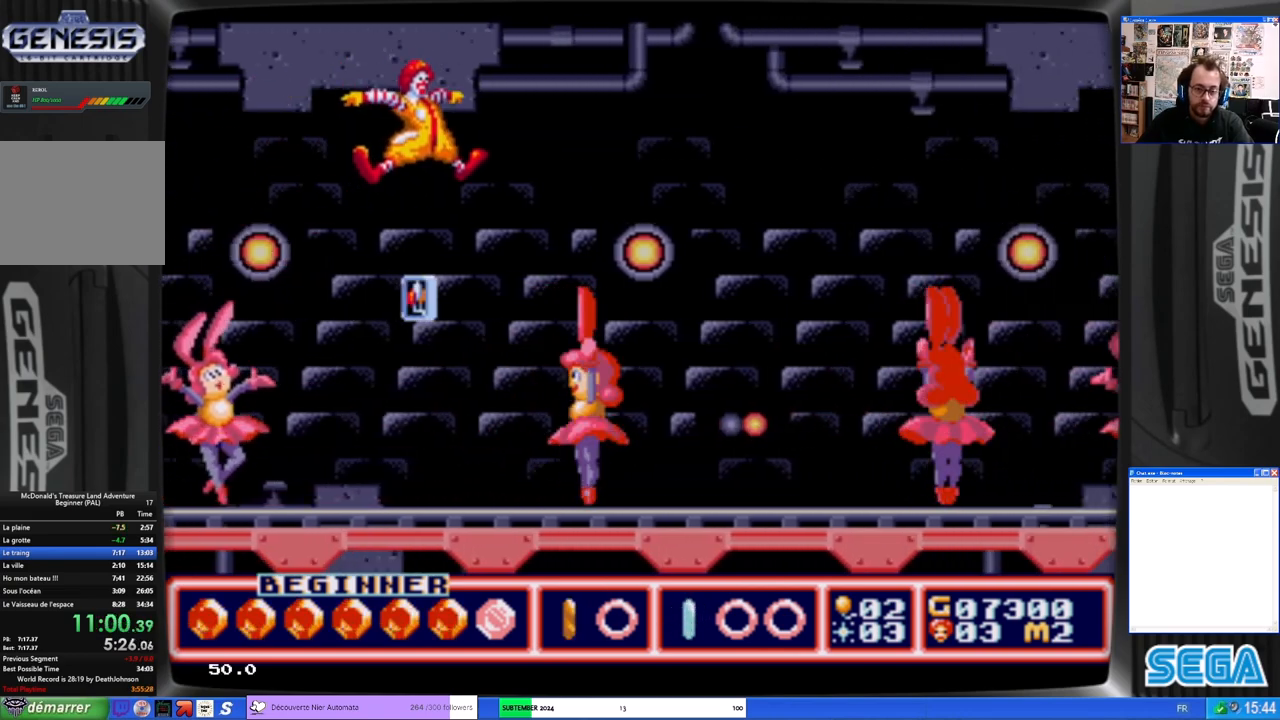
{"buttons": [], "left_stick": "center", "events": [[367, "B", "up"], [367, "DPAD_RIGHT", "up"]]}
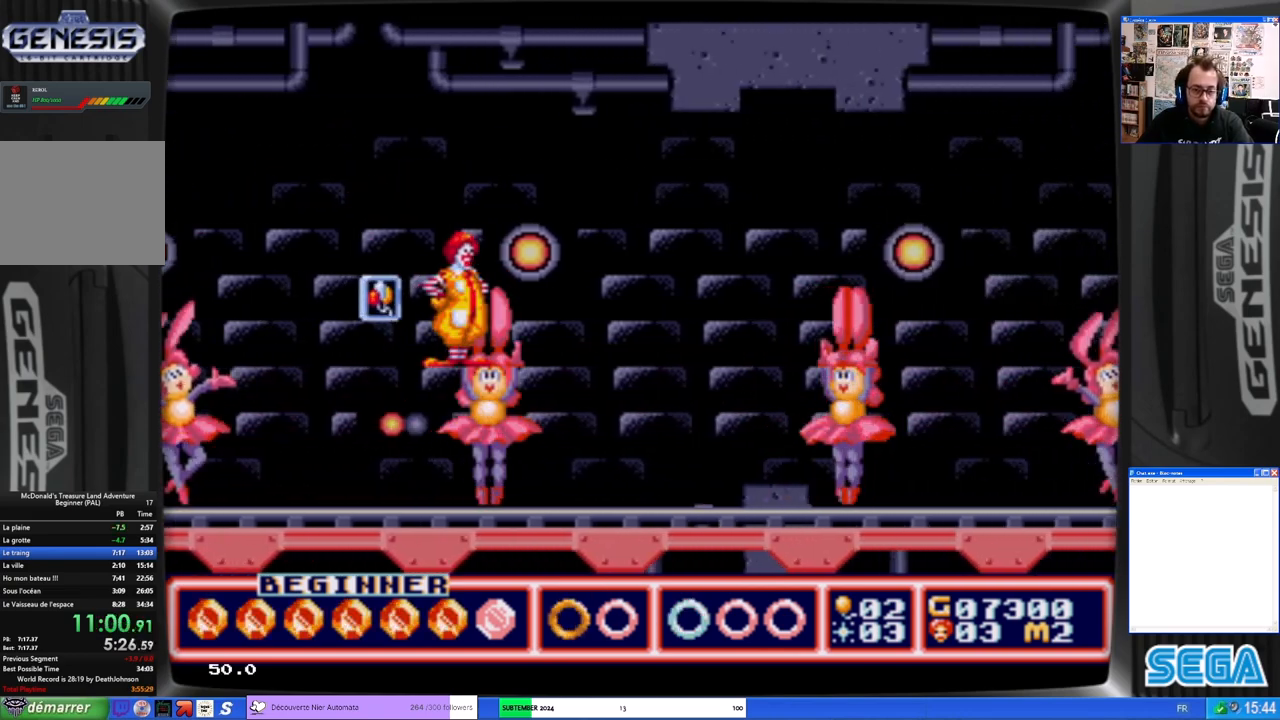
{"buttons": ["DPAD_RIGHT"], "left_stick": "center", "events": [[367, "DPAD_RIGHT", "down"]]}
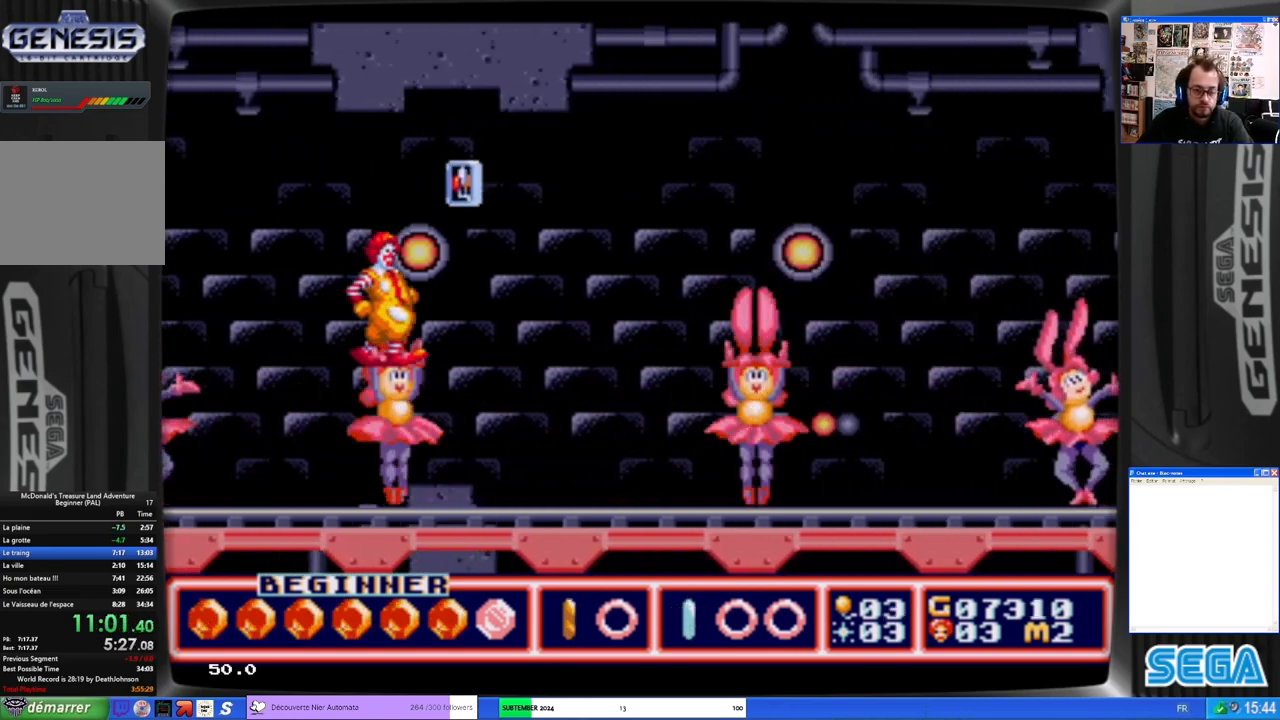
{"buttons": ["B", "DPAD_RIGHT"], "left_stick": "center", "events": [[67, "B", "down"]]}
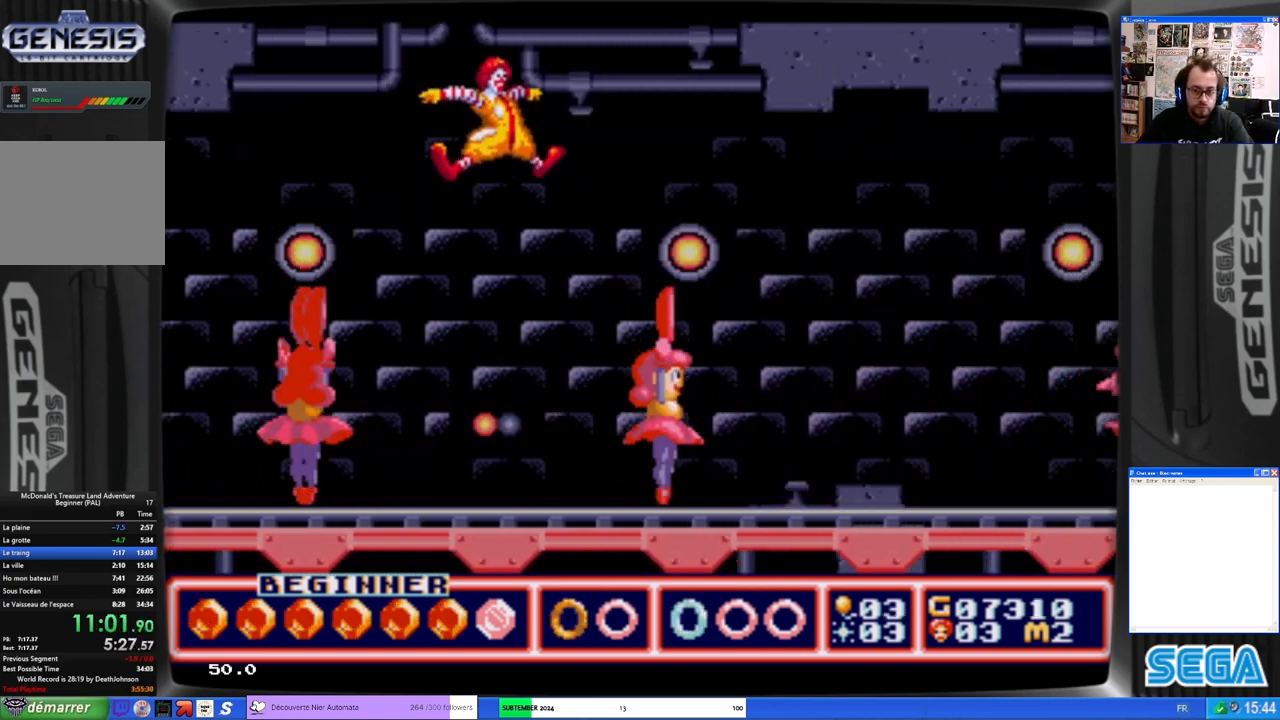
{"buttons": [], "left_stick": "center", "events": [[167, "B", "up"], [400, "DPAD_RIGHT", "up"]]}
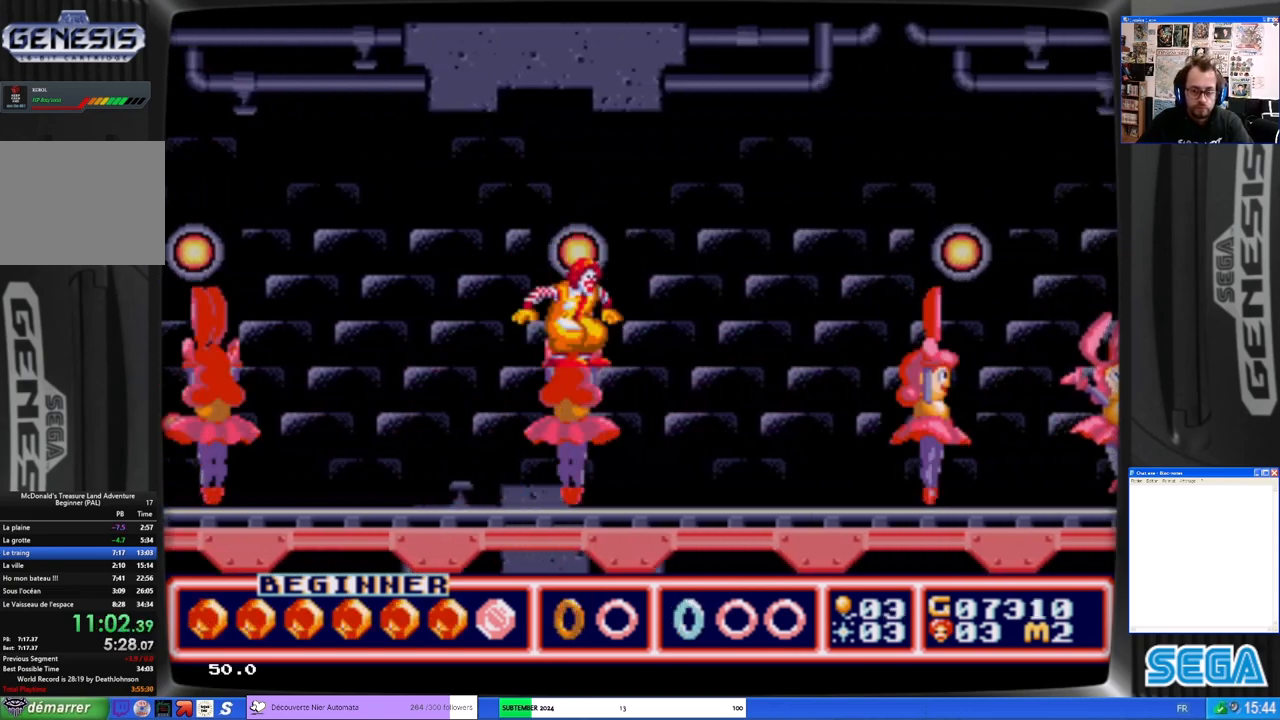
{"buttons": ["B", "DPAD_RIGHT"], "left_stick": "center", "events": [[133, "B", "down"], [133, "DPAD_RIGHT", "down"]]}
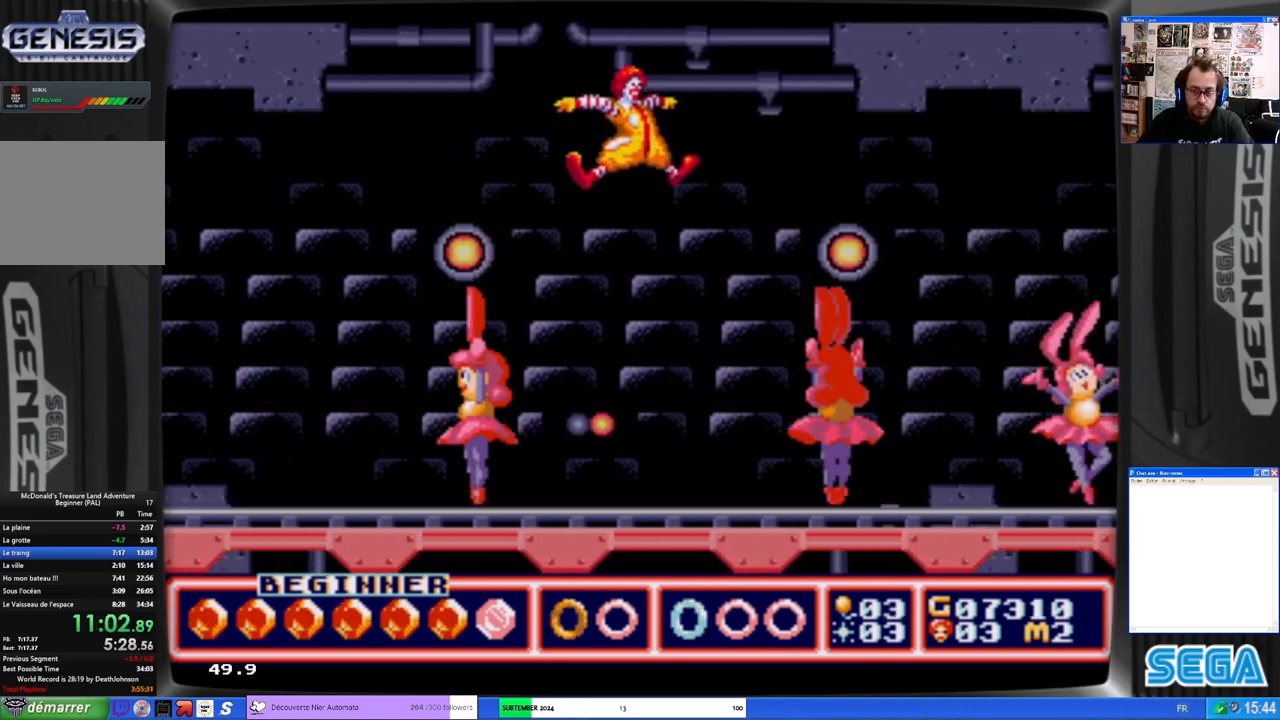
{"buttons": [], "left_stick": "center", "events": [[233, "B", "up"], [433, "DPAD_RIGHT", "up"]]}
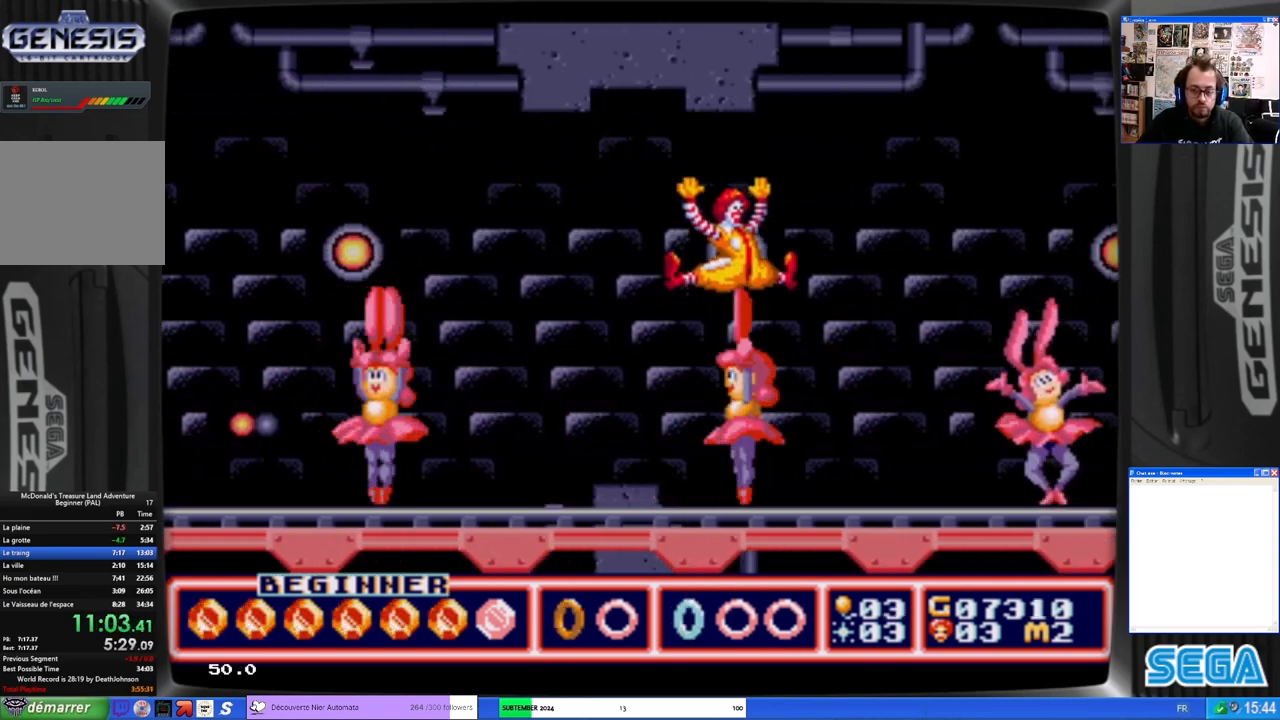
{"buttons": ["B", "DPAD_RIGHT"], "left_stick": "center", "events": [[100, "DPAD_RIGHT", "down"], [167, "B", "down"]]}
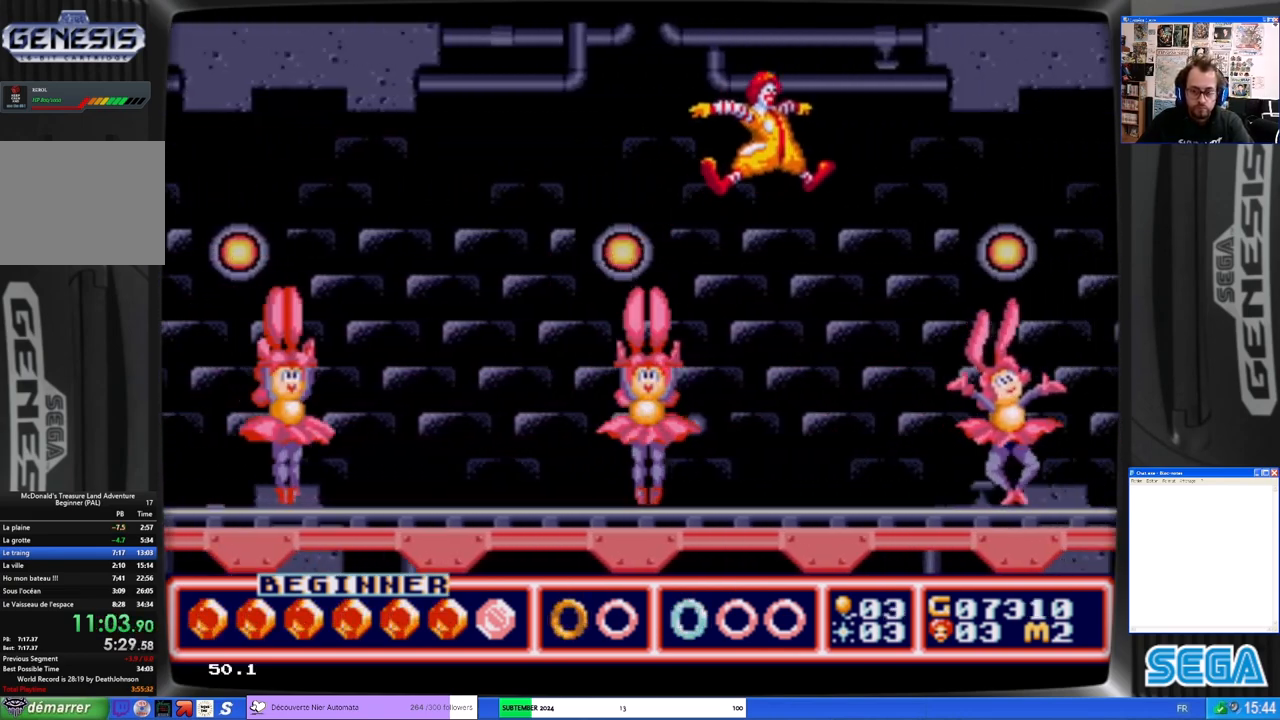
{"buttons": ["B", "DPAD_RIGHT"], "left_stick": "center", "events": []}
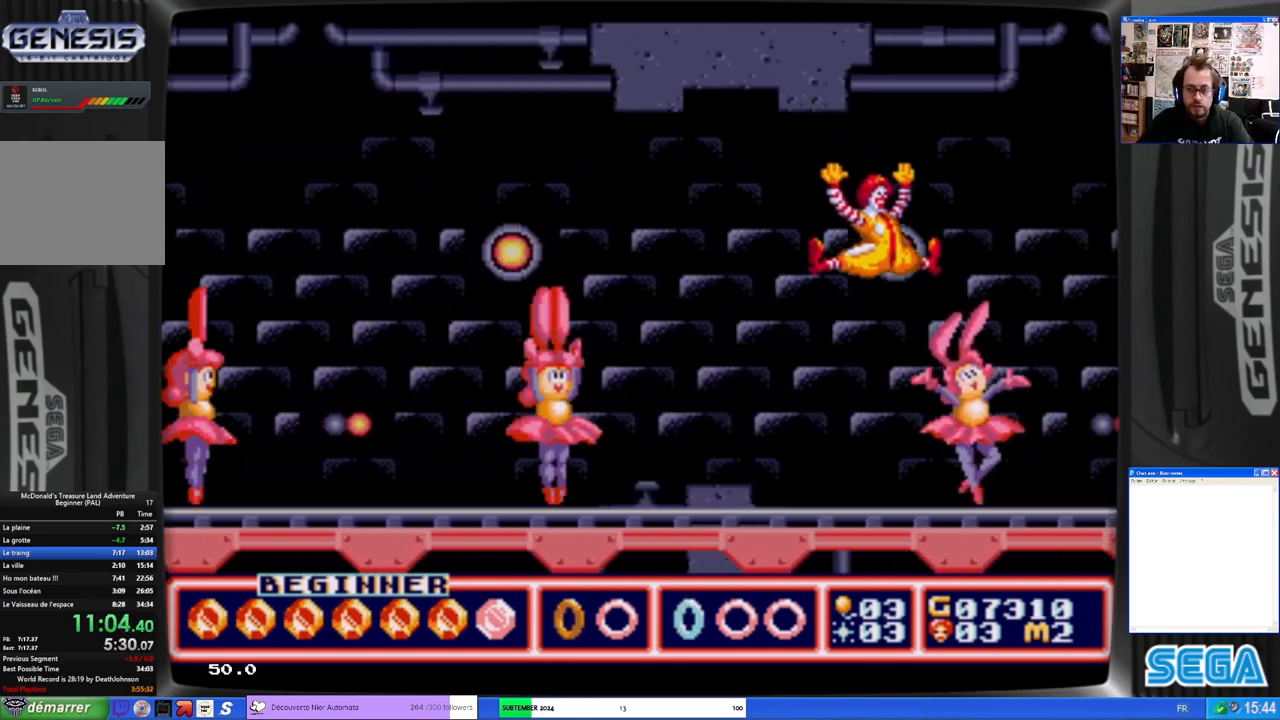
{"buttons": [], "left_stick": "center", "events": [[67, "B", "up"], [167, "DPAD_RIGHT", "up"]]}
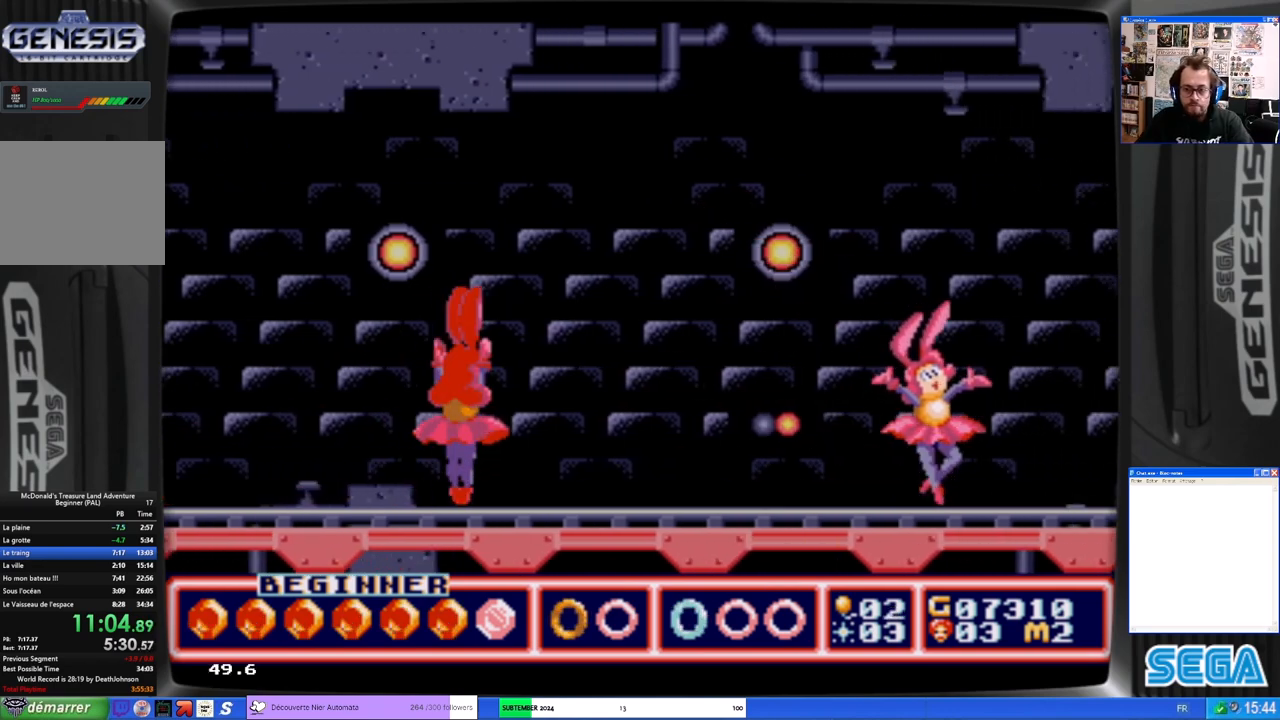
{"buttons": ["DPAD_UP"], "left_stick": "center", "events": [[267, "DPAD_UP", "down"]]}
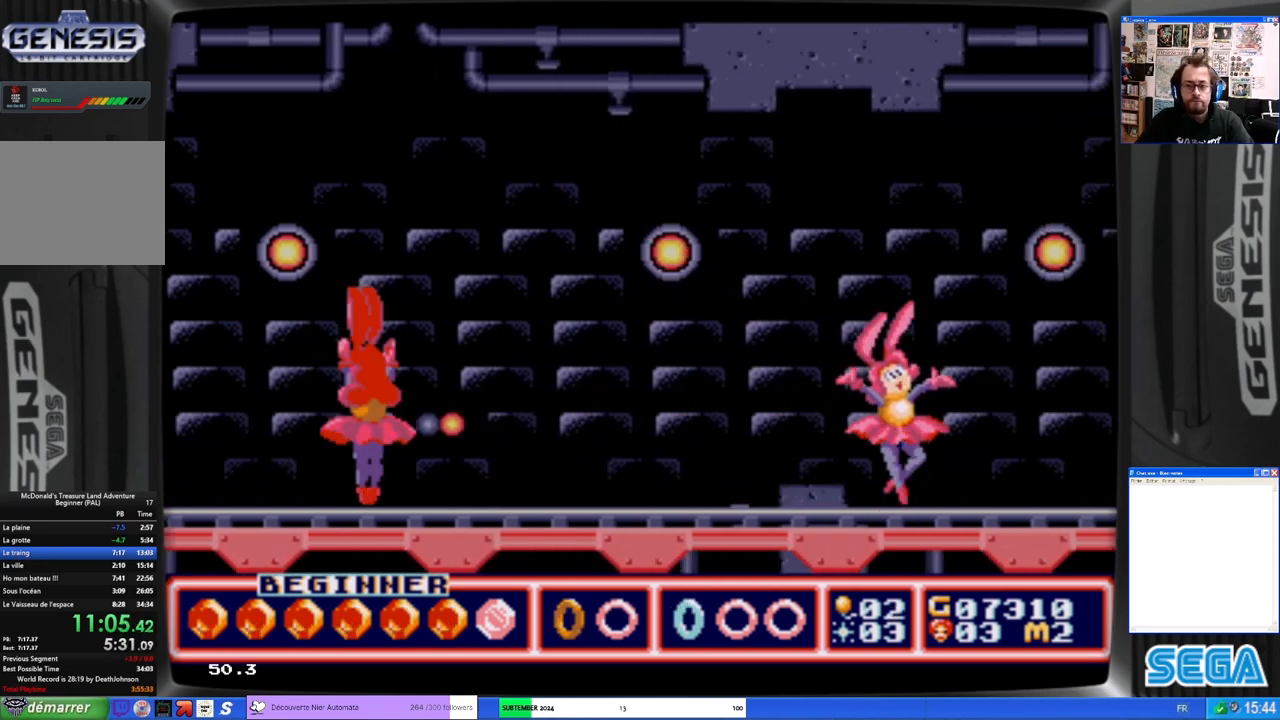
{"buttons": ["DPAD_UP"], "left_stick": "center", "events": []}
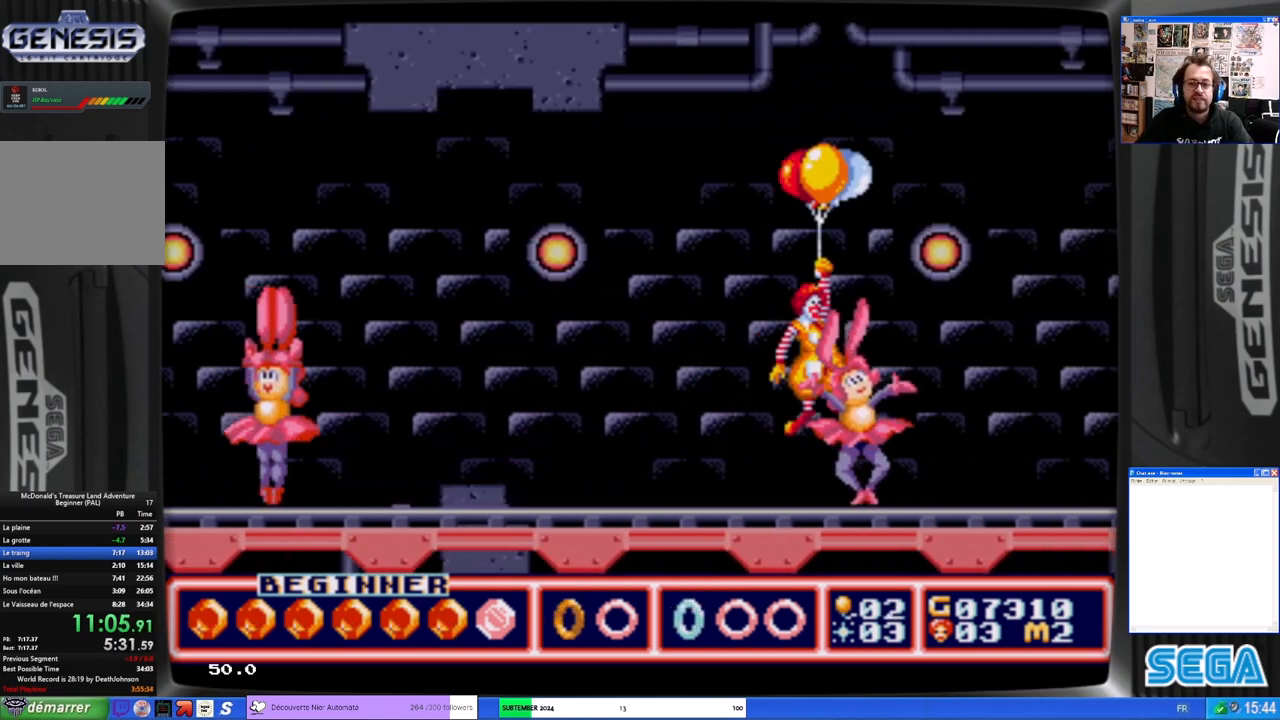
{"buttons": ["B", "DPAD_UP"], "left_stick": "center", "events": [[333, "B", "down"]]}
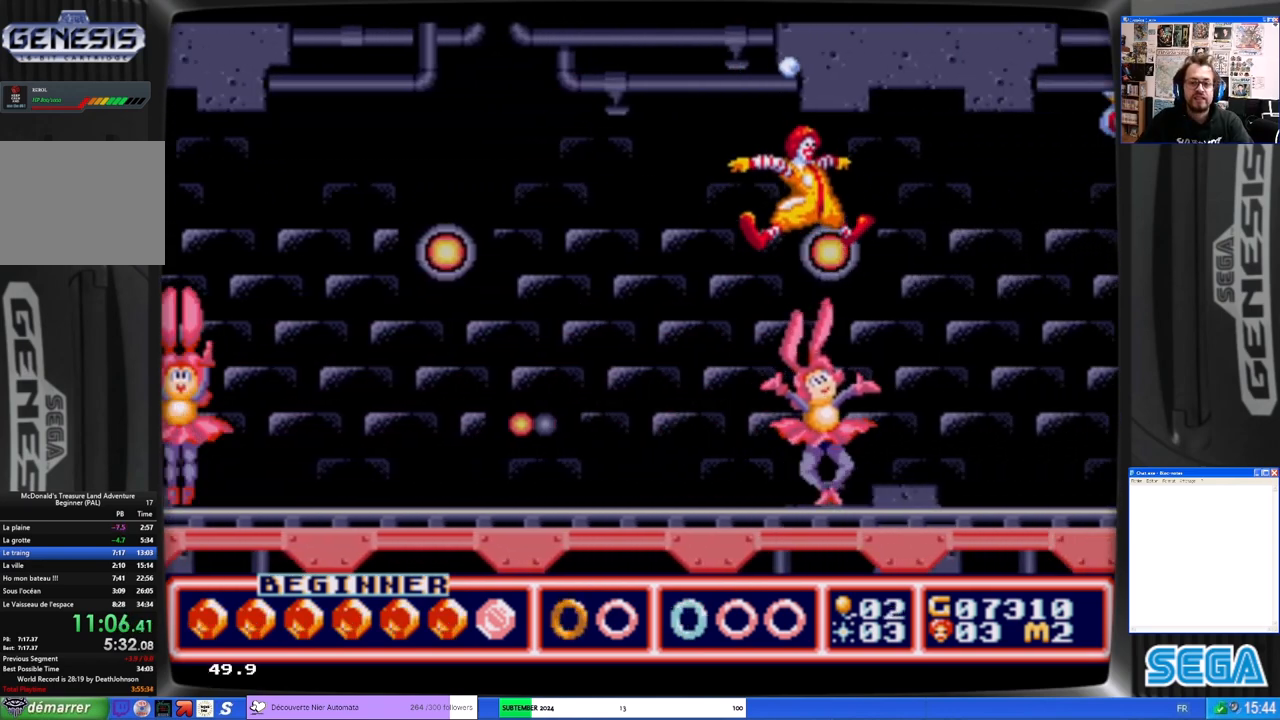
{"buttons": [], "left_stick": "center", "events": [[100, "B", "up"], [133, "DPAD_UP", "up"]]}
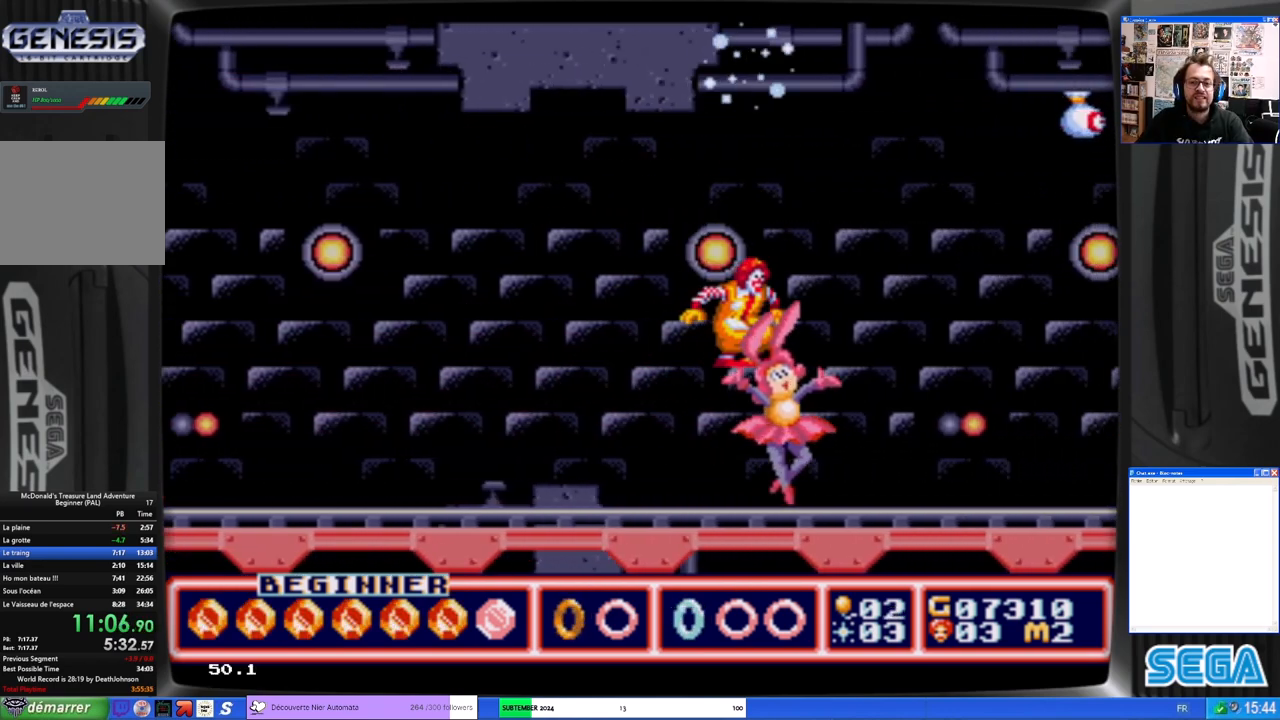
{"buttons": [], "left_stick": "center", "events": [[133, "DPAD_RIGHT", "down"], [300, "DPAD_RIGHT", "up"]]}
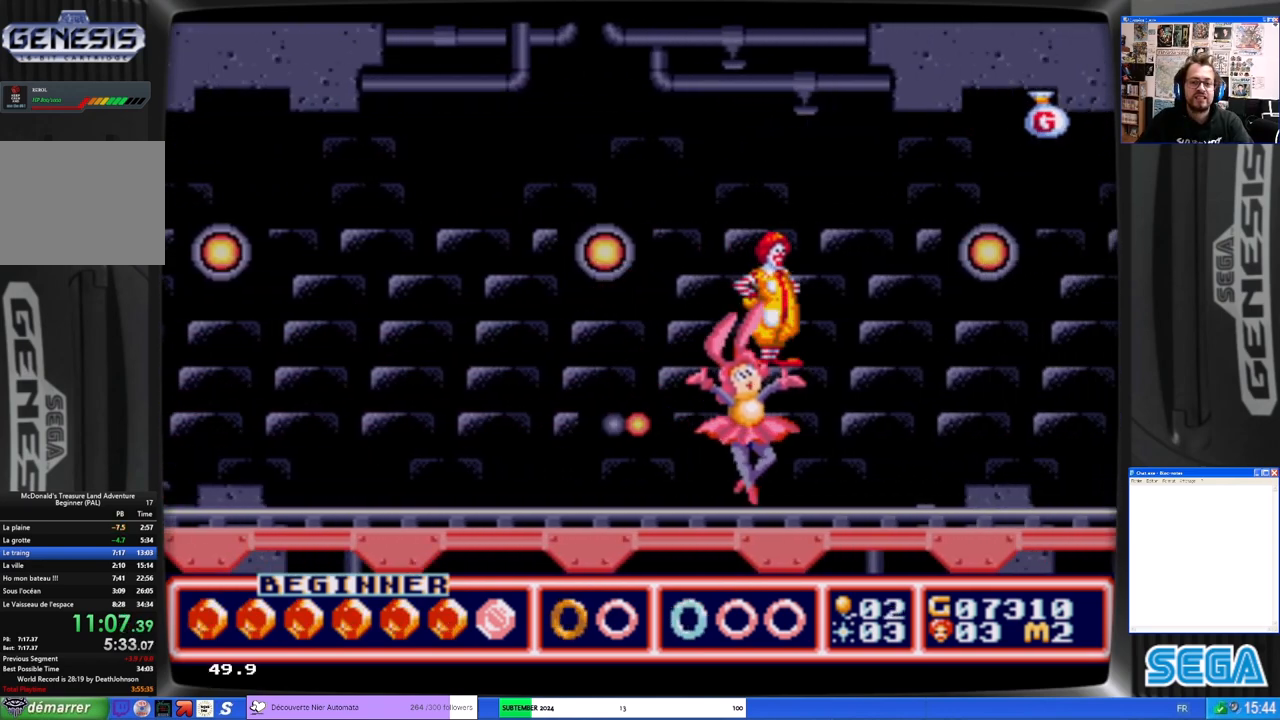
{"buttons": [], "left_stick": "center", "events": []}
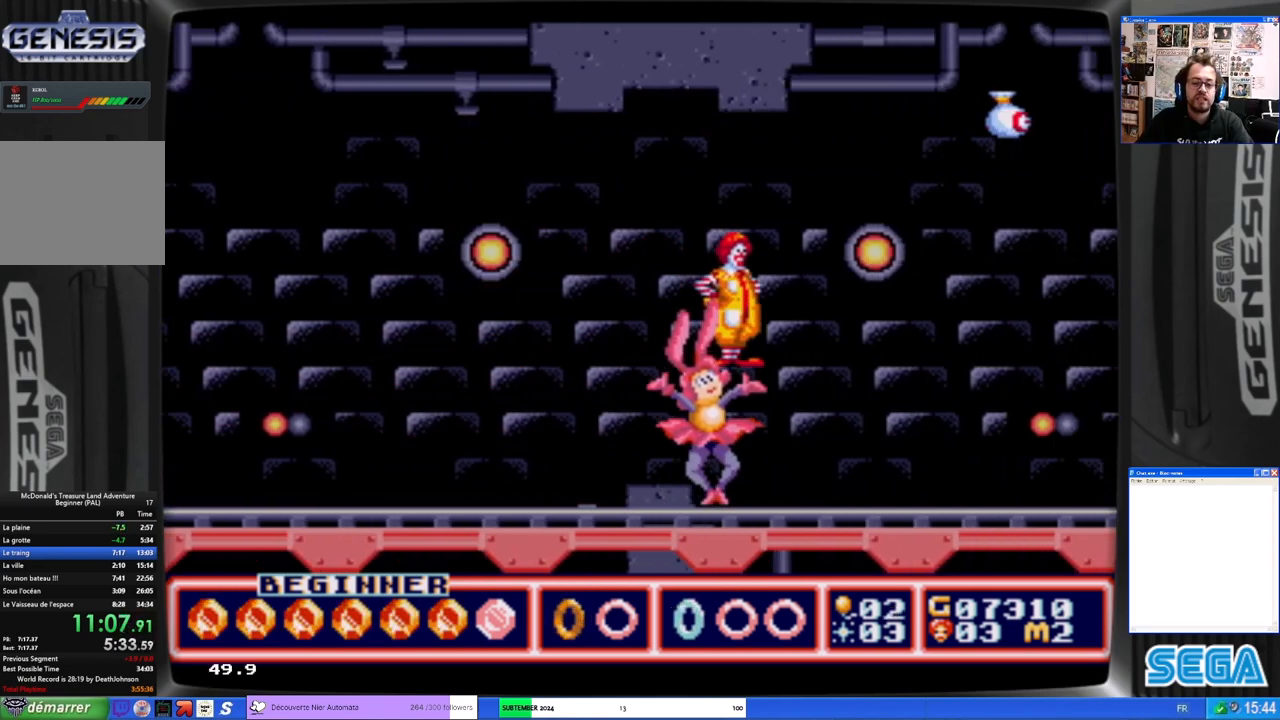
{"buttons": [], "left_stick": "center", "events": []}
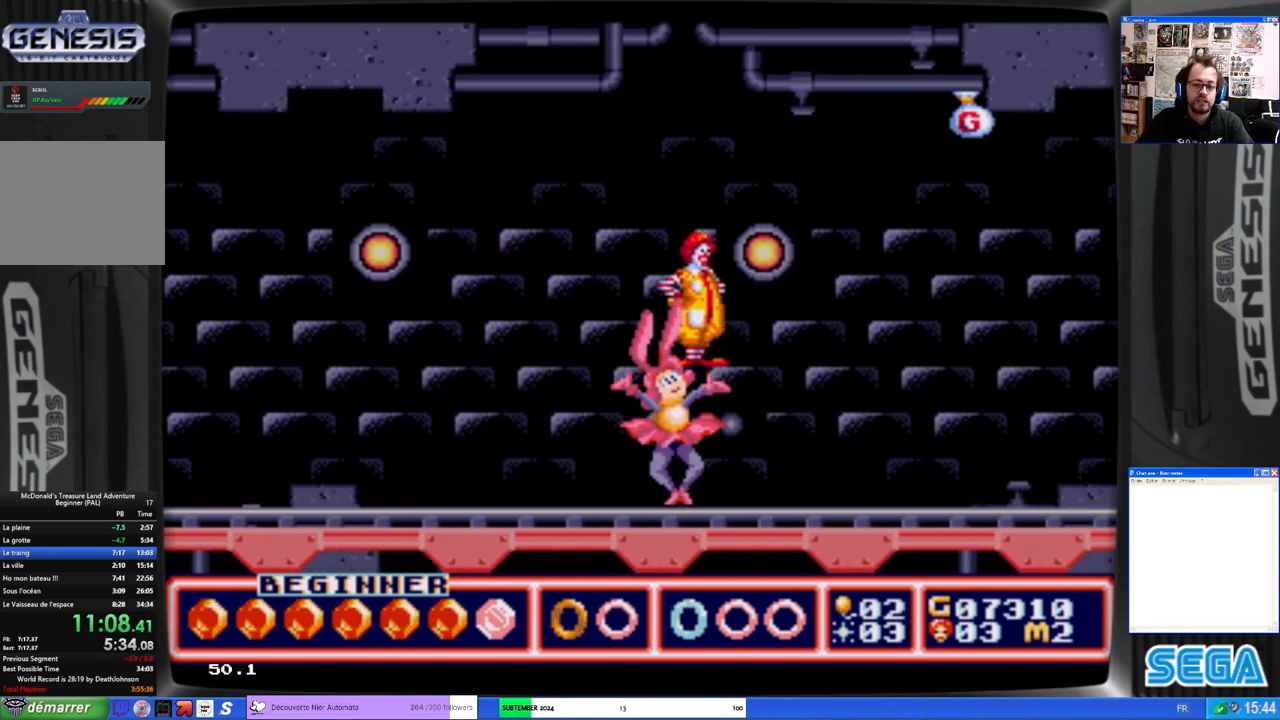
{"buttons": [], "left_stick": "center", "events": []}
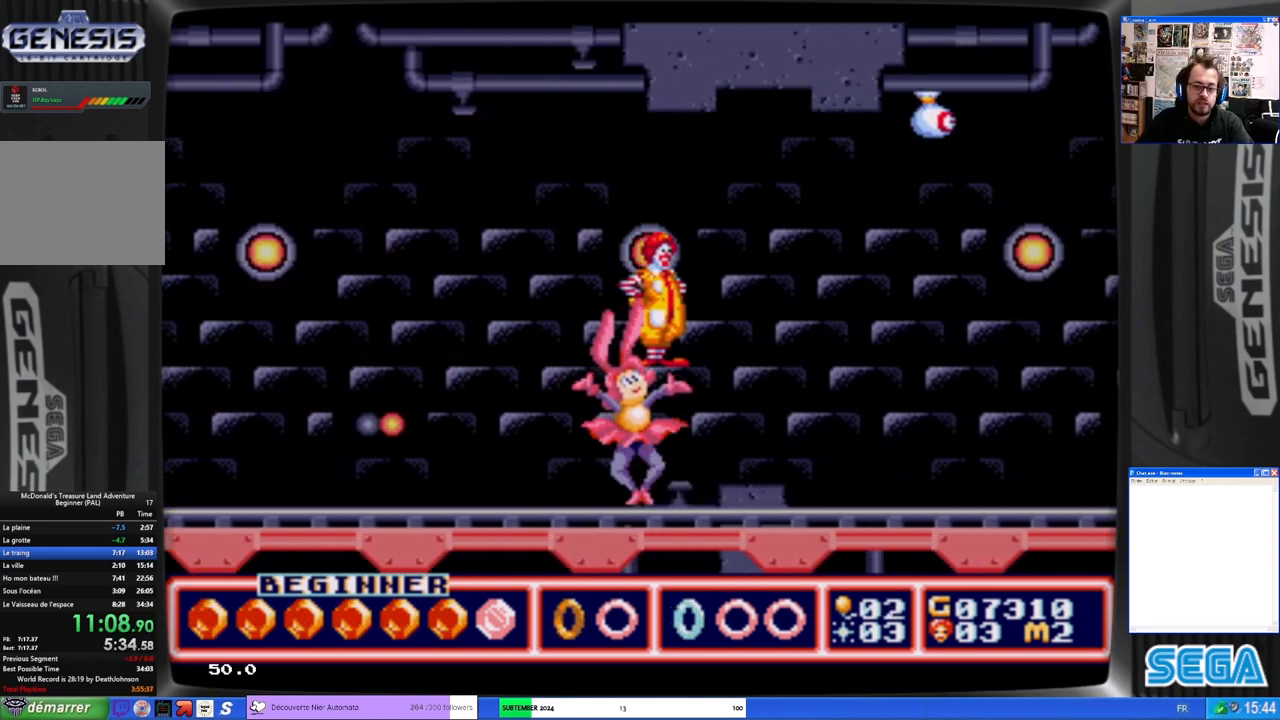
{"buttons": [], "left_stick": "center", "events": []}
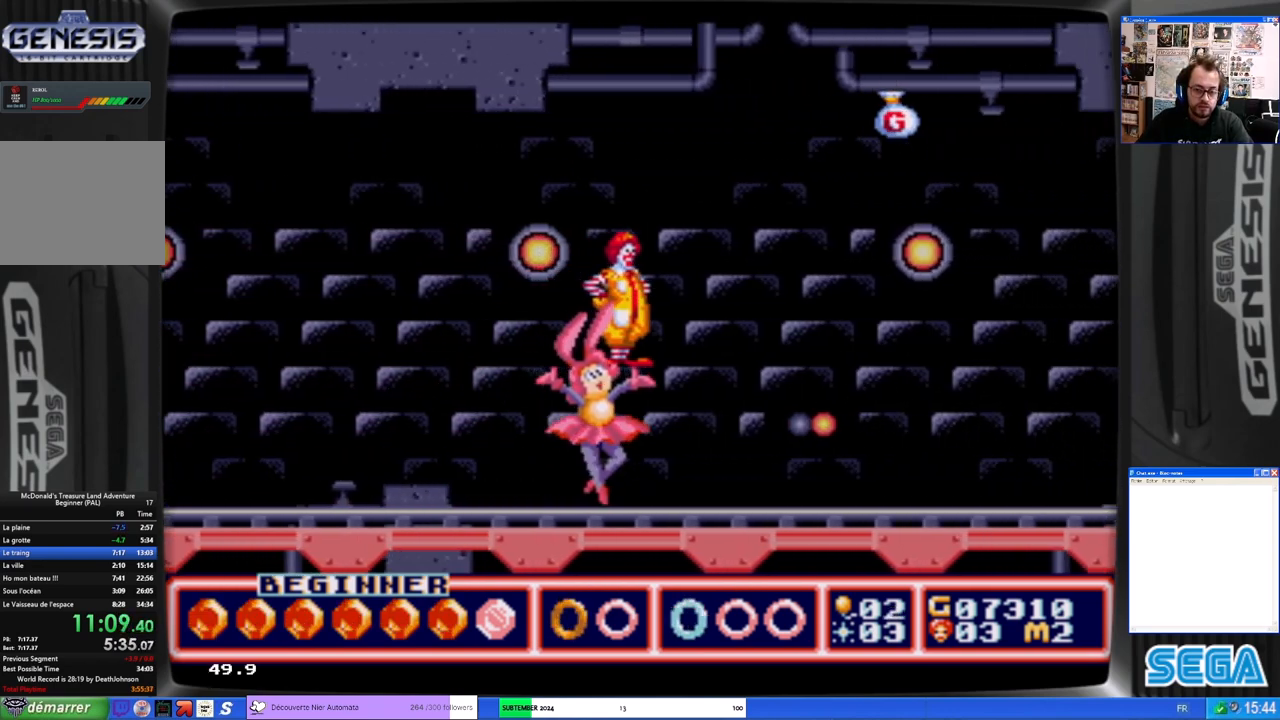
{"buttons": [], "left_stick": "center", "events": []}
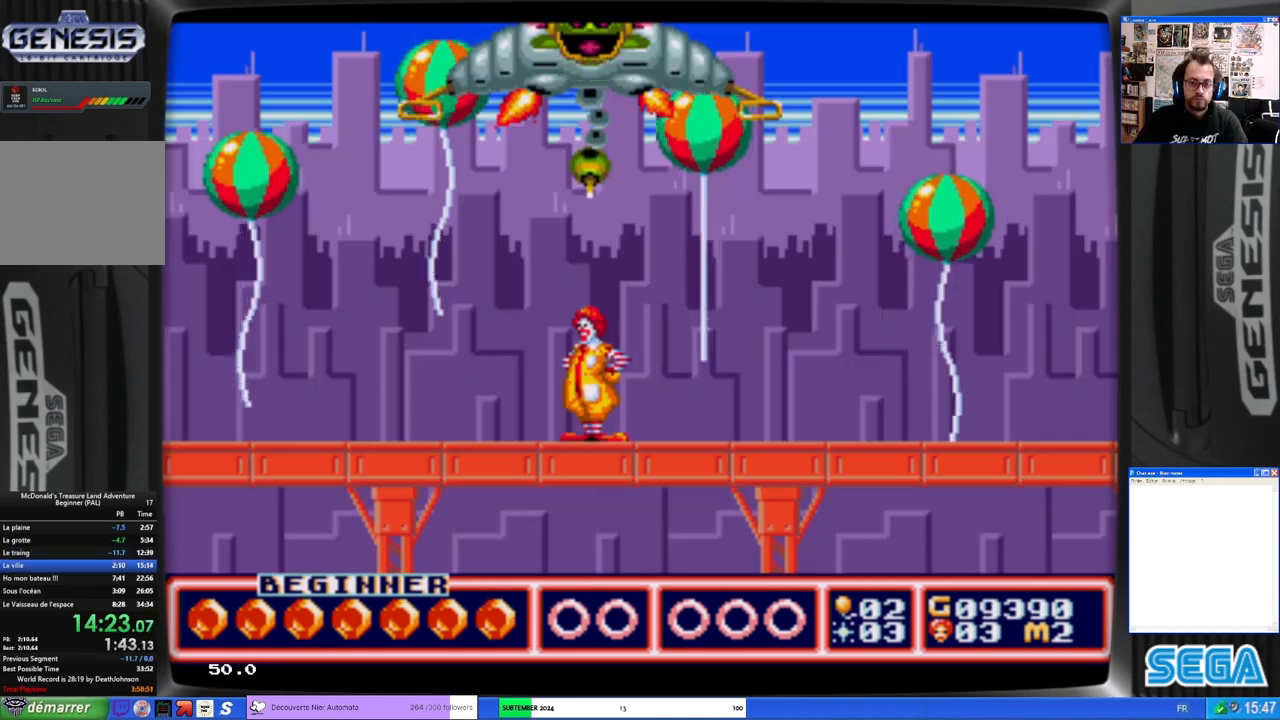
{"buttons": ["B"], "left_stick": "center", "events": [[500, "B", "down"]]}